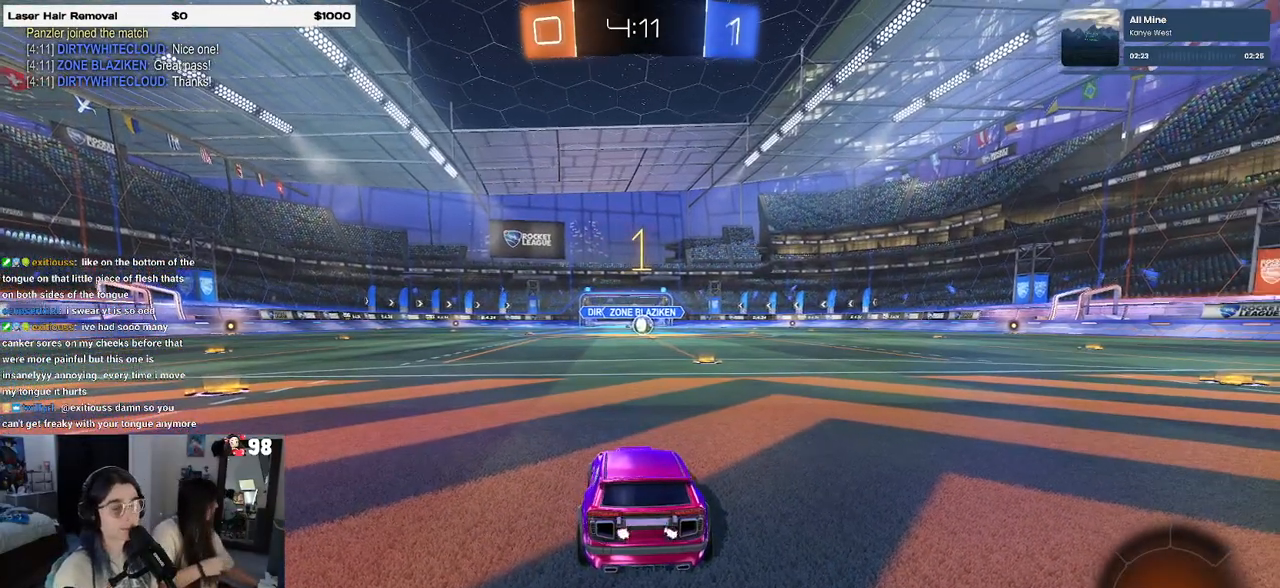
Gameplay with a controller (PlayStation layout); each line is a JSON object with the inputs held at the frame after it. "events" lists button and stick changes between this image and that frame as [ms after this image, input, new state], when the widget could be followed in between. Not read: R2.
{"buttons": ["R1"], "left_stick": "right", "right_stick": "center", "events": [[250, "left_stick", "right"], [267, "R1", "down"]]}
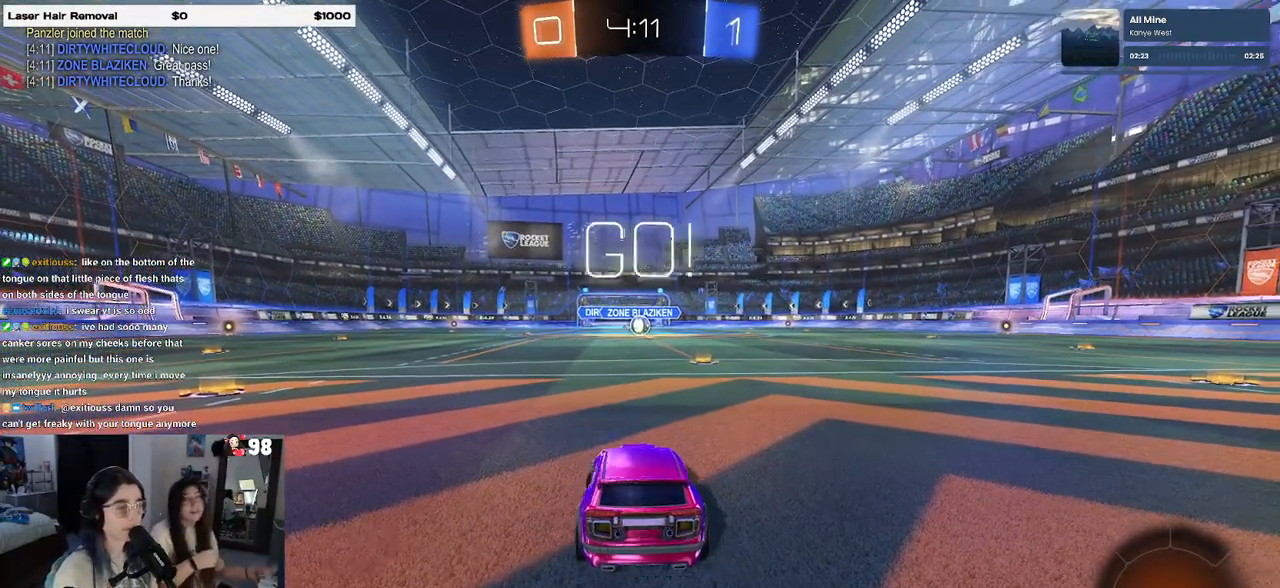
{"buttons": ["CROSS", "R1"], "left_stick": "up-left", "right_stick": "center", "events": [[17, "left_stick", "center"], [150, "left_stick", "right"], [283, "left_stick", "center"], [417, "CROSS", "down"], [433, "left_stick", "up-left"]]}
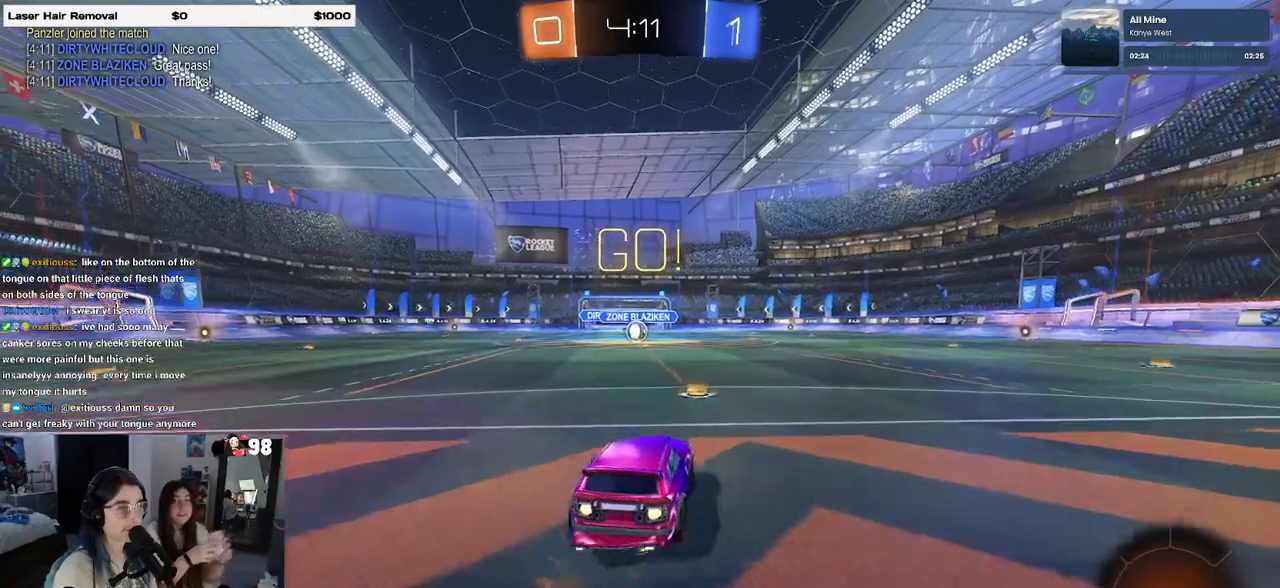
{"buttons": ["SQUARE", "R1"], "left_stick": "down-left", "right_stick": "center", "events": [[17, "CROSS", "up"], [83, "CROSS", "down"], [133, "SQUARE", "down"], [167, "CROSS", "up"], [167, "left_stick", "down"], [400, "left_stick", "down-left"]]}
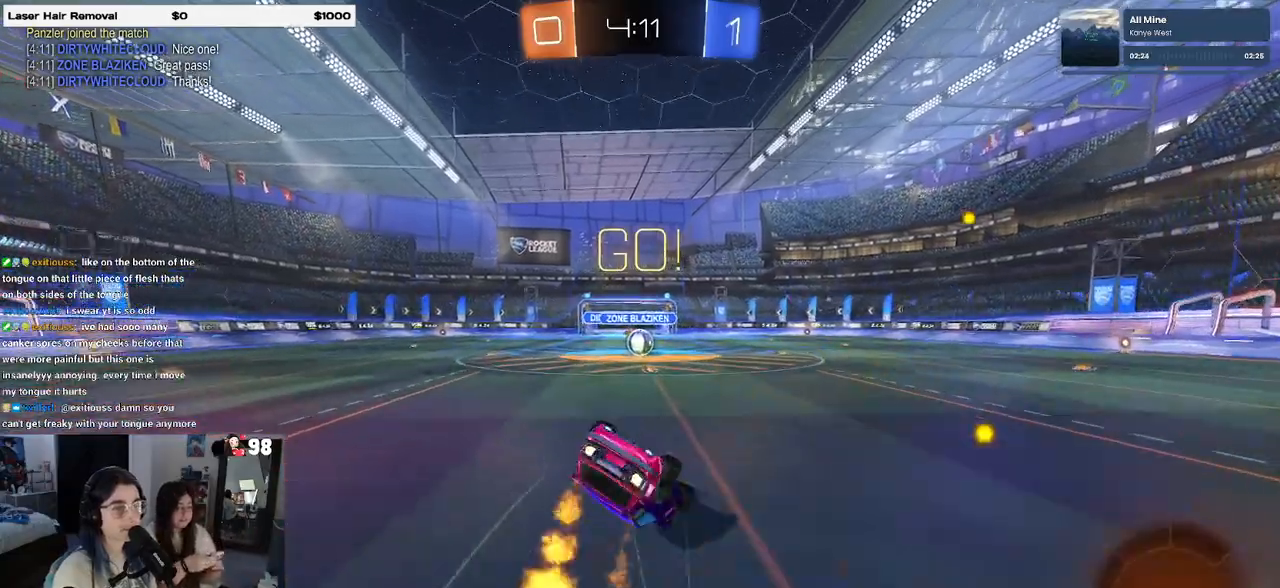
{"buttons": ["SQUARE", "R1"], "left_stick": "down-left", "right_stick": "center", "events": []}
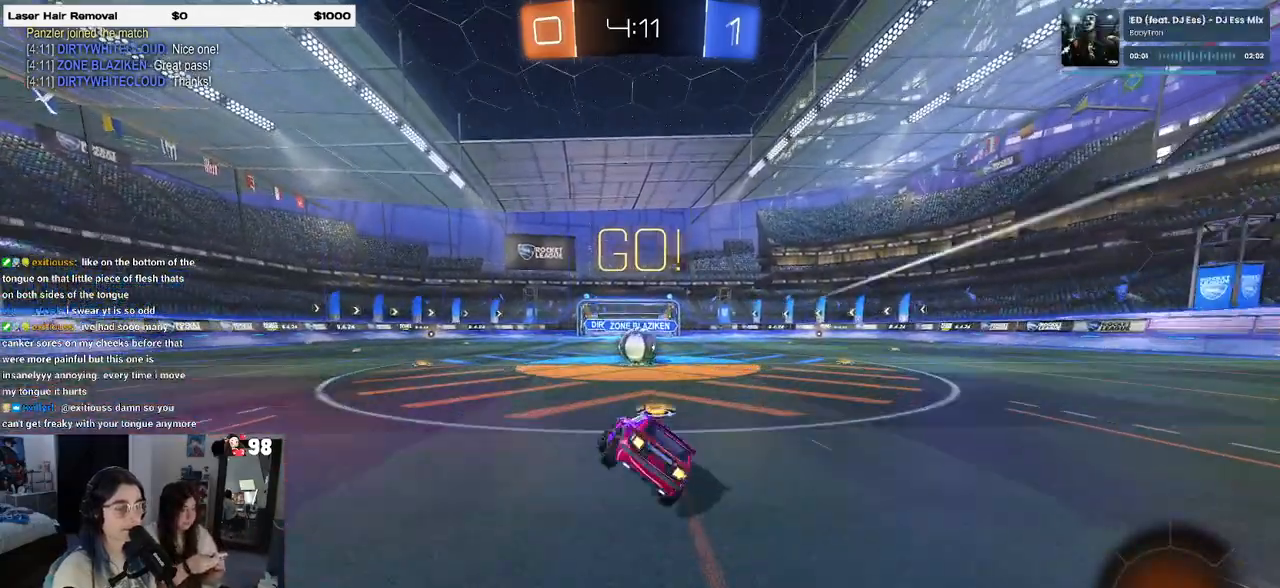
{"buttons": ["CROSS"], "left_stick": "right", "right_stick": "center", "events": [[83, "left_stick", "down-right"], [183, "R1", "up"], [183, "SQUARE", "up"], [183, "left_stick", "right"], [283, "left_stick", "center"], [383, "CROSS", "down"], [417, "left_stick", "right"]]}
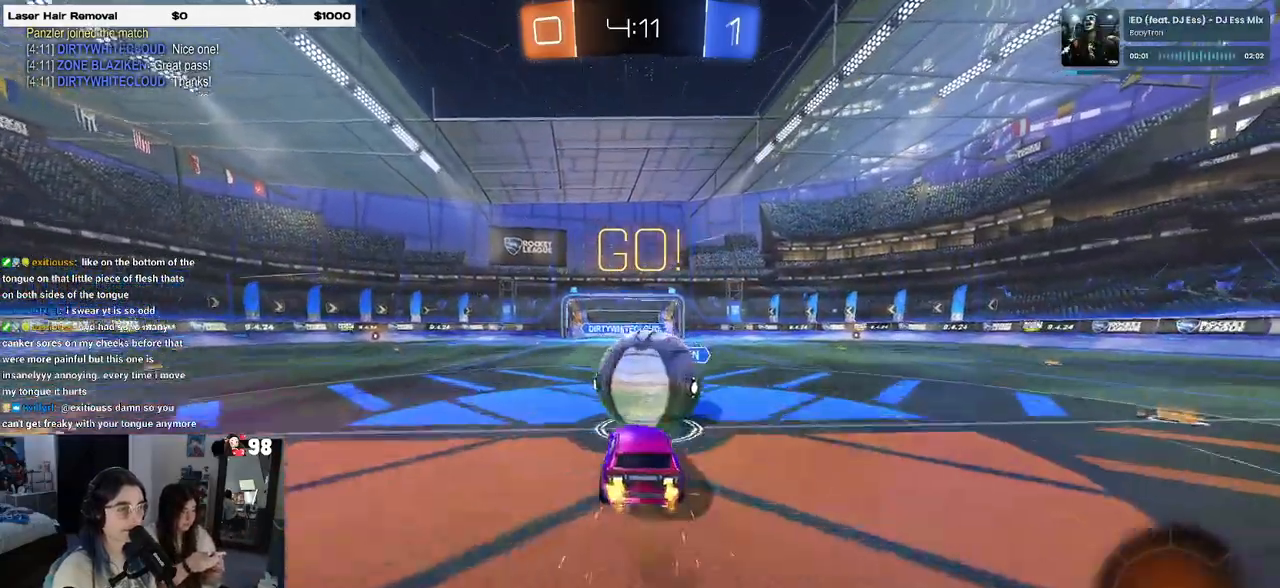
{"buttons": ["SQUARE"], "left_stick": "right", "right_stick": "center", "events": [[33, "CROSS", "up"], [100, "CROSS", "down"], [167, "SQUARE", "down"], [217, "CROSS", "up"]]}
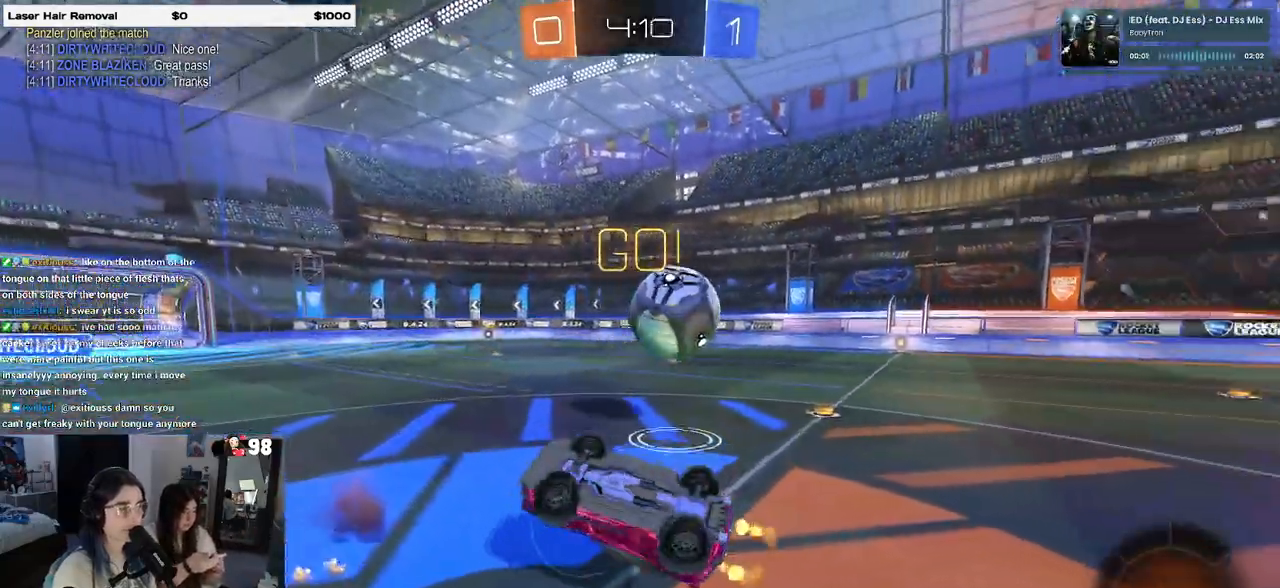
{"buttons": [], "left_stick": "up", "right_stick": "center", "events": [[133, "left_stick", "up-right"], [283, "SQUARE", "up"], [367, "left_stick", "up"]]}
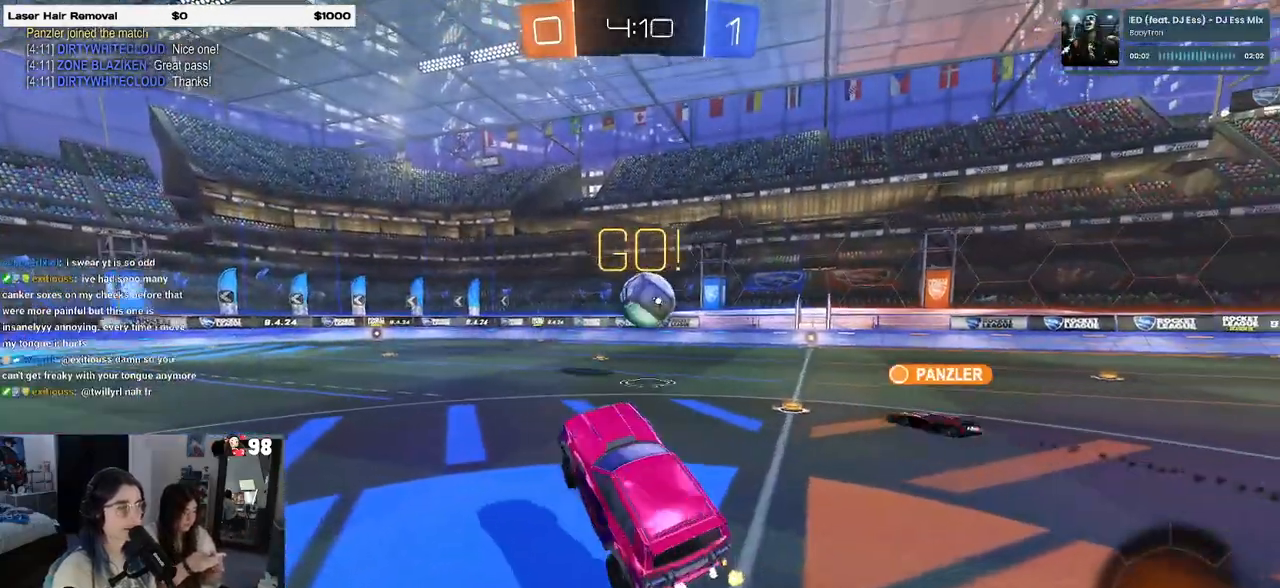
{"buttons": [], "left_stick": "right", "right_stick": "center", "events": [[17, "left_stick", "up-right"], [233, "left_stick", "center"], [333, "left_stick", "right"]]}
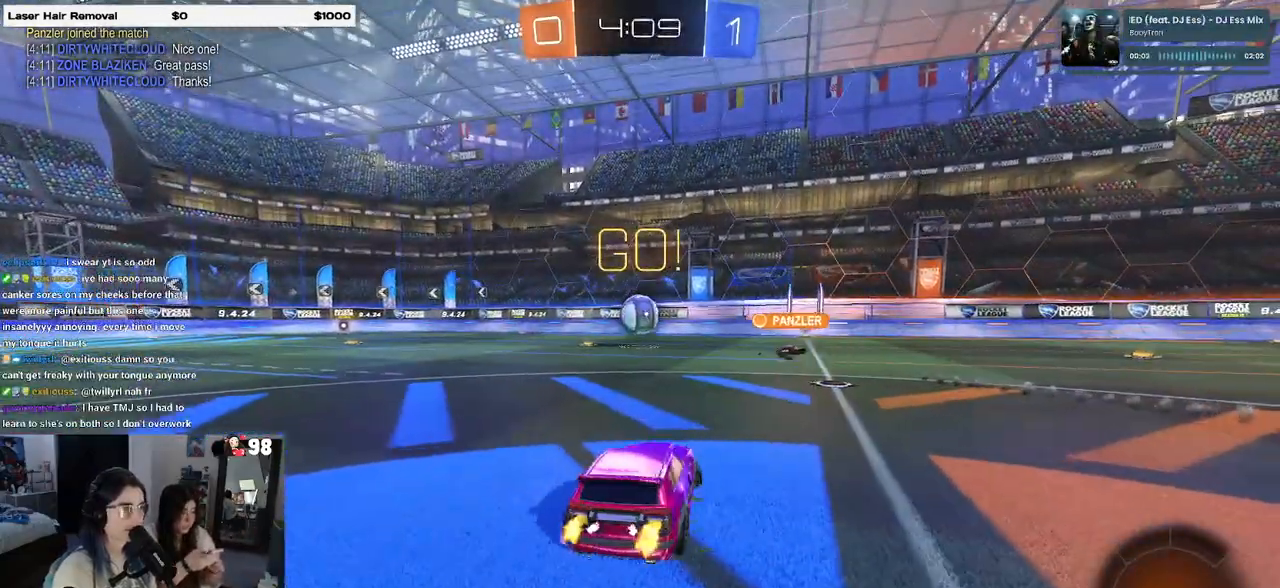
{"buttons": [], "left_stick": "center", "right_stick": "center", "events": [[183, "left_stick", "center"], [283, "left_stick", "right"], [450, "left_stick", "center"]]}
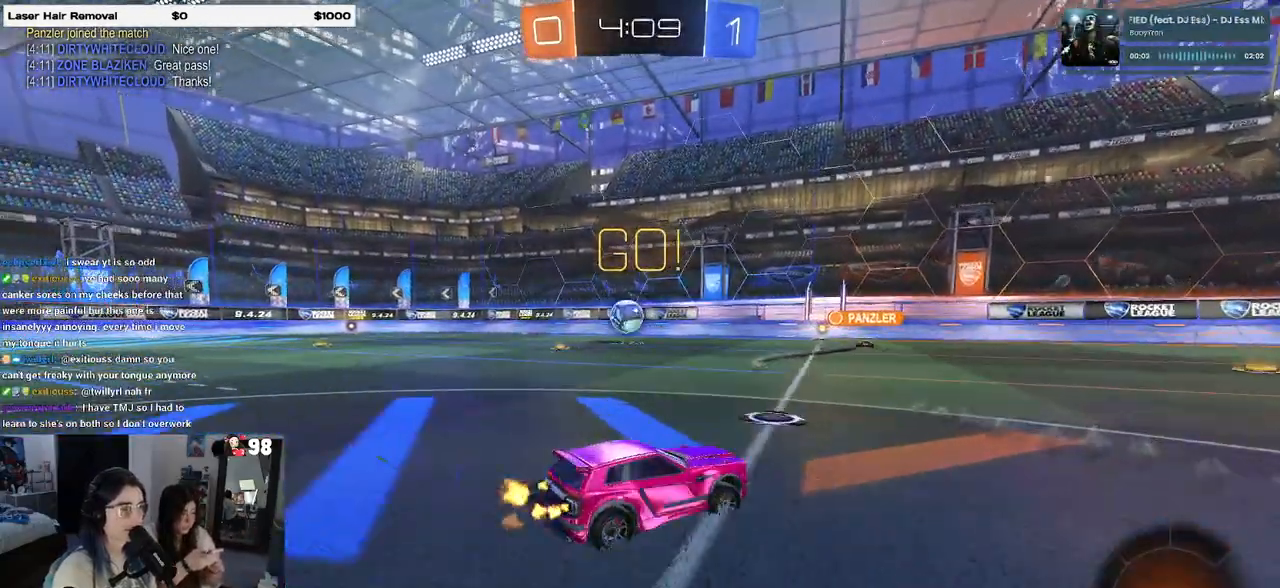
{"buttons": [], "left_stick": "right", "right_stick": "center", "events": [[350, "TRIANGLE", "down"], [350, "left_stick", "right"], [500, "TRIANGLE", "up"]]}
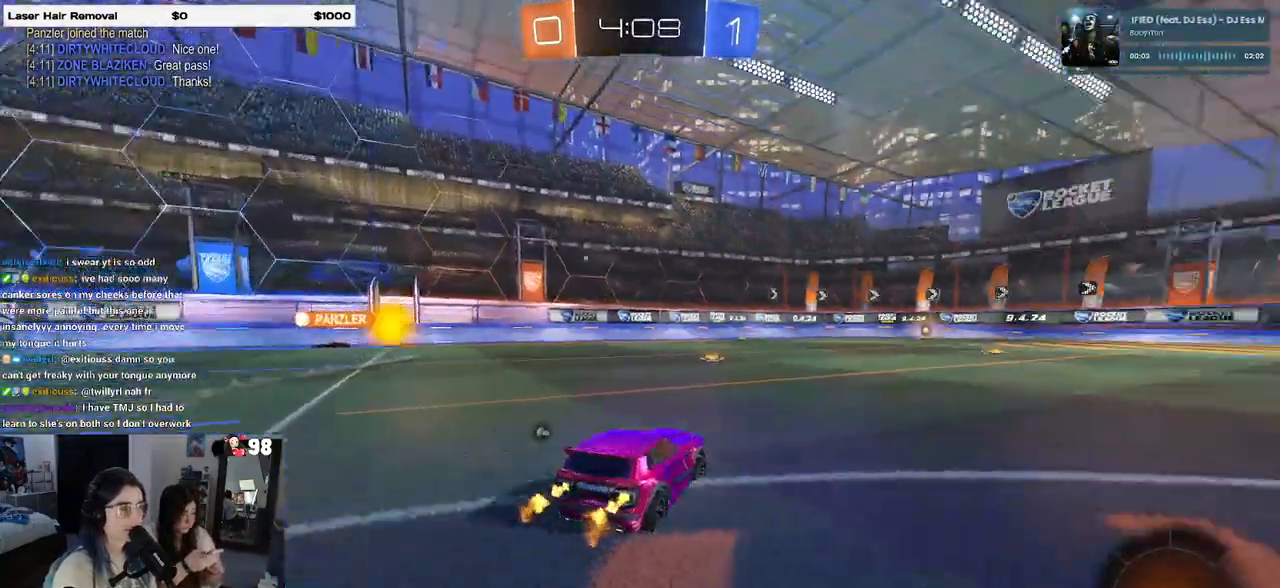
{"buttons": ["CROSS", "SQUARE", "R1"], "left_stick": "down-right", "right_stick": "center", "events": [[83, "left_stick", "center"], [233, "R1", "down"], [250, "CROSS", "down"], [267, "left_stick", "up-left"], [333, "CROSS", "up"], [383, "left_stick", "up-right"], [400, "CROSS", "down"], [467, "SQUARE", "down"], [467, "left_stick", "down-right"]]}
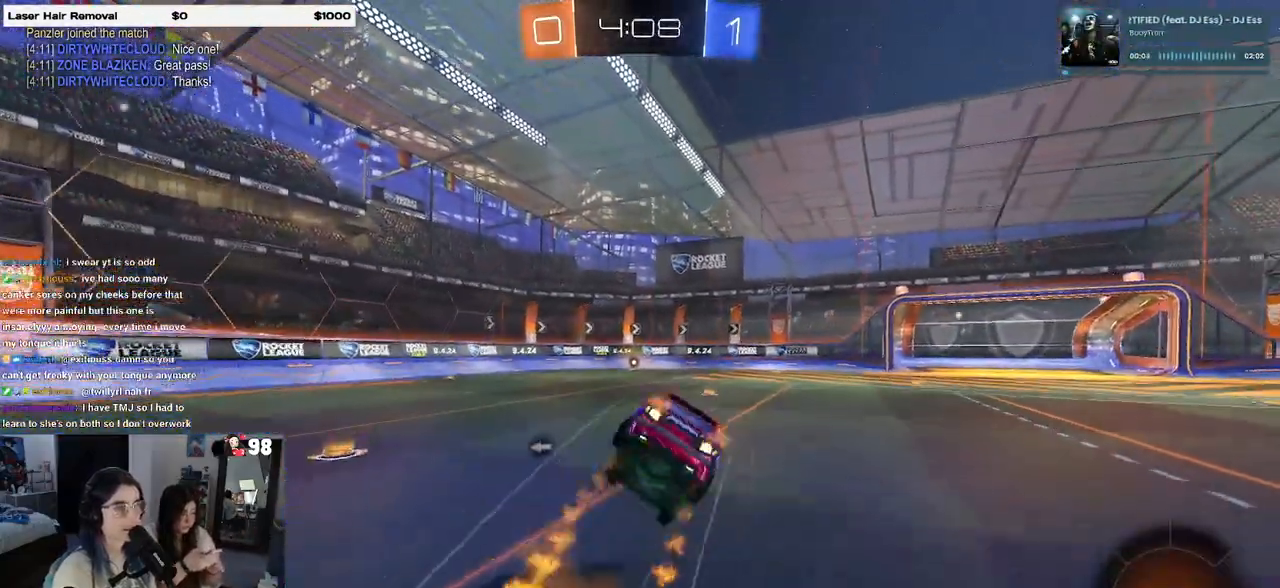
{"buttons": ["SQUARE", "R1"], "left_stick": "down-right", "right_stick": "center", "events": [[17, "CROSS", "up"]]}
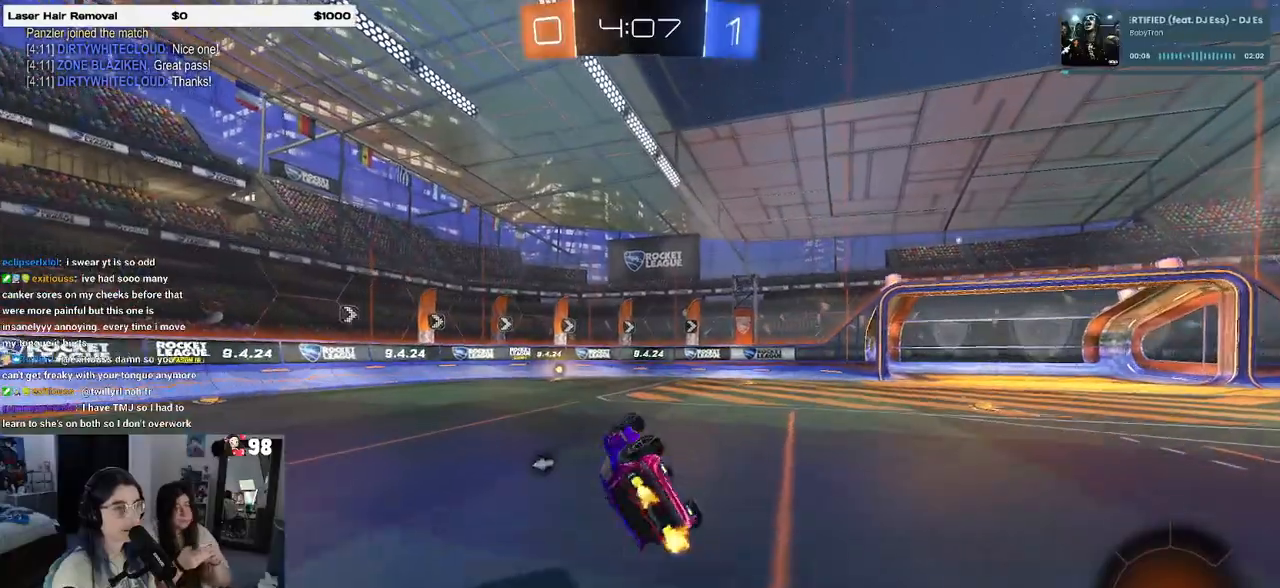
{"buttons": ["R1"], "left_stick": "left", "right_stick": "center", "events": [[250, "left_stick", "center"], [350, "left_stick", "left"], [367, "SQUARE", "up"]]}
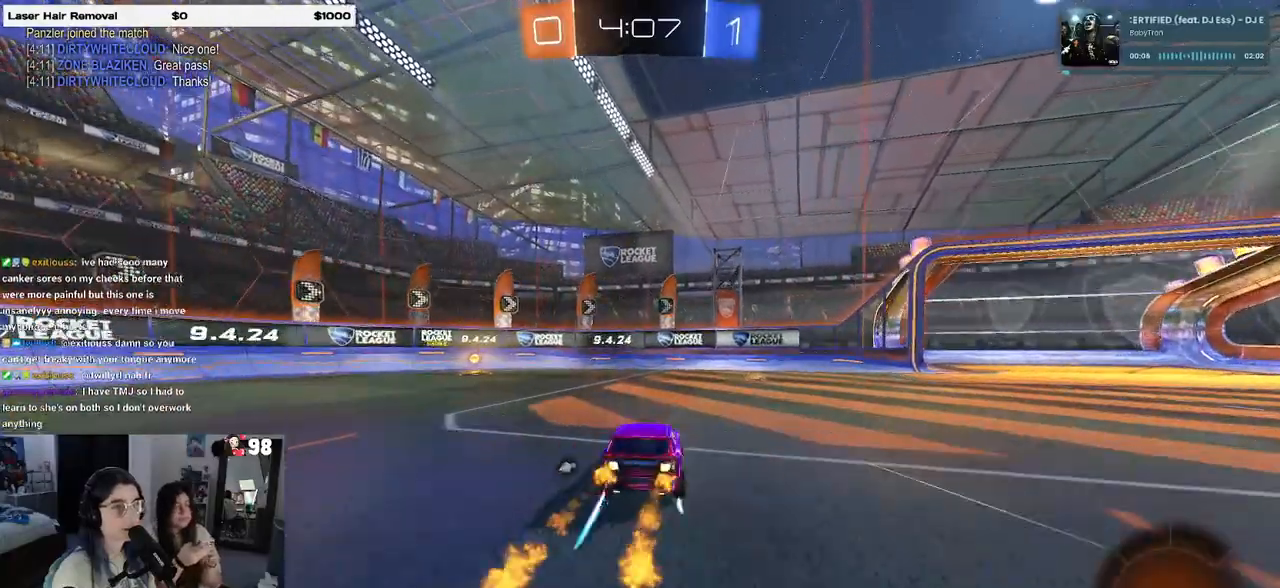
{"buttons": [], "left_stick": "center", "right_stick": "center", "events": [[167, "R1", "up"], [250, "TRIANGLE", "down"], [317, "left_stick", "center"], [333, "TRIANGLE", "up"]]}
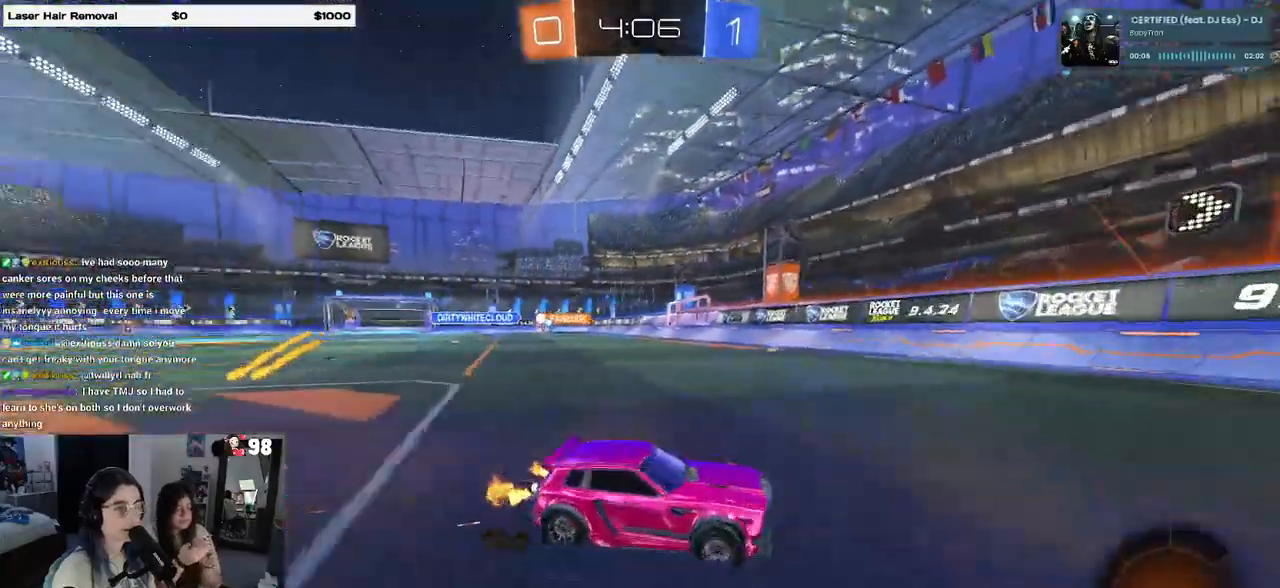
{"buttons": [], "left_stick": "left", "right_stick": "center", "events": [[50, "left_stick", "left"], [67, "SQUARE", "down"], [183, "SQUARE", "up"]]}
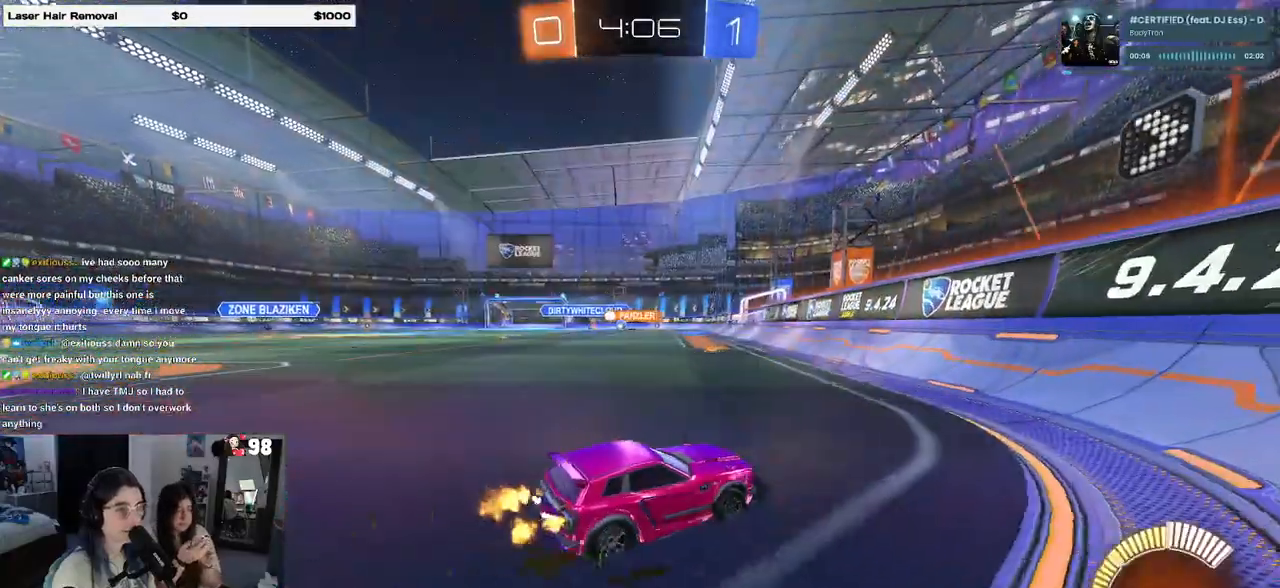
{"buttons": ["R1"], "left_stick": "left", "right_stick": "center", "events": [[83, "R1", "down"]]}
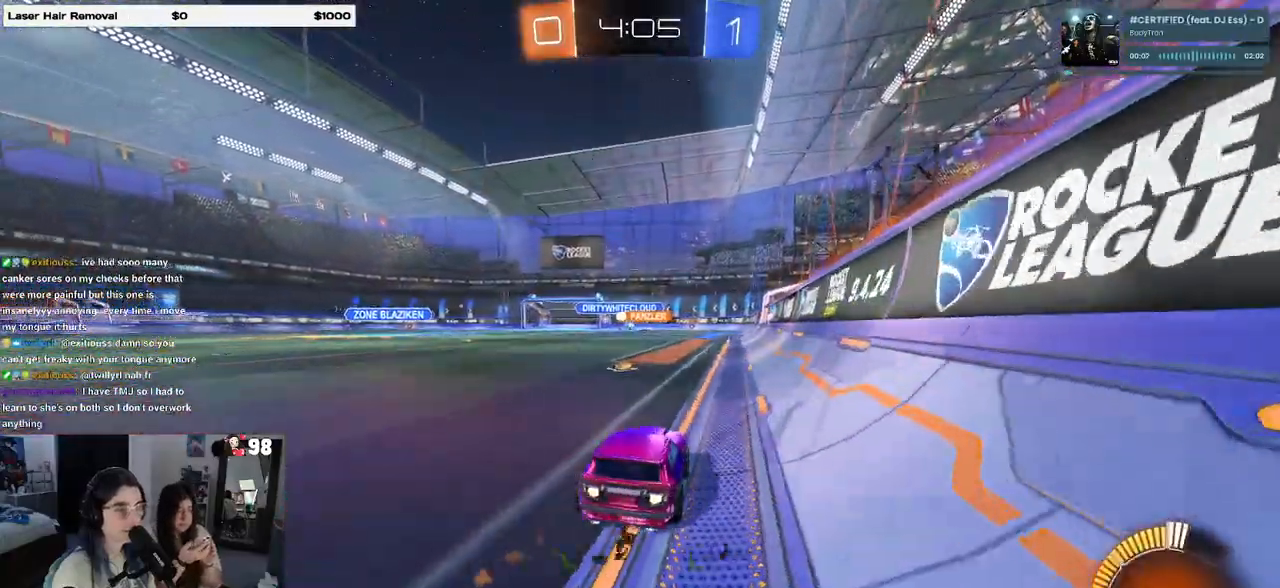
{"buttons": ["R1"], "left_stick": "center", "right_stick": "center", "events": [[233, "left_stick", "center"]]}
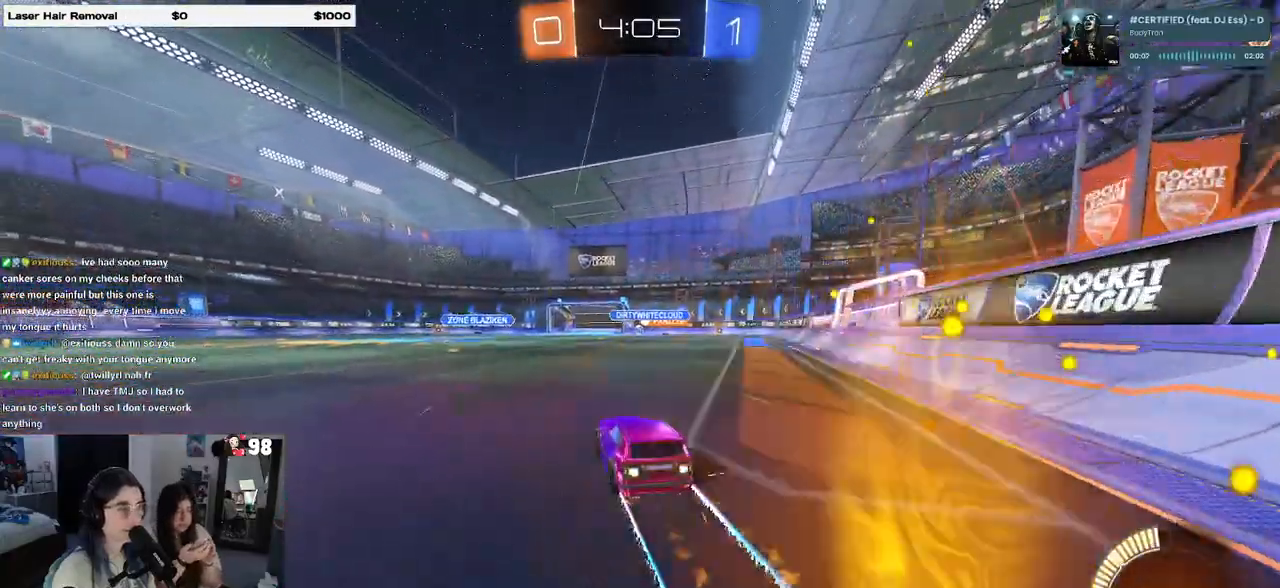
{"buttons": [], "left_stick": "center", "right_stick": "center", "events": [[50, "R1", "up"]]}
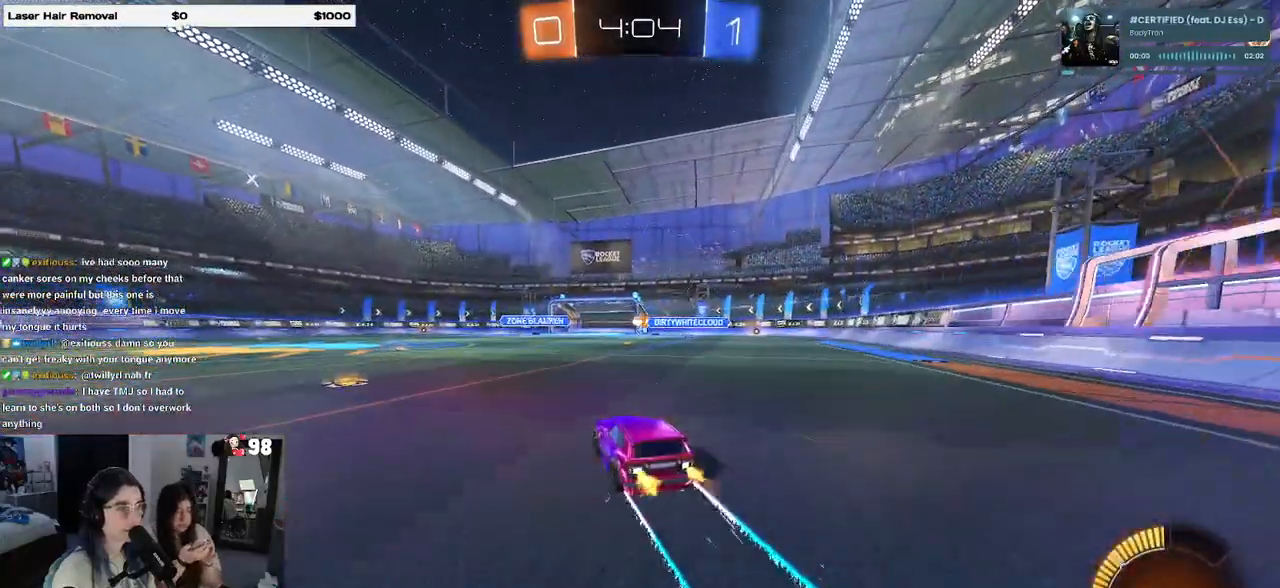
{"buttons": [], "left_stick": "center", "right_stick": "center", "events": [[17, "left_stick", "right"], [250, "left_stick", "center"]]}
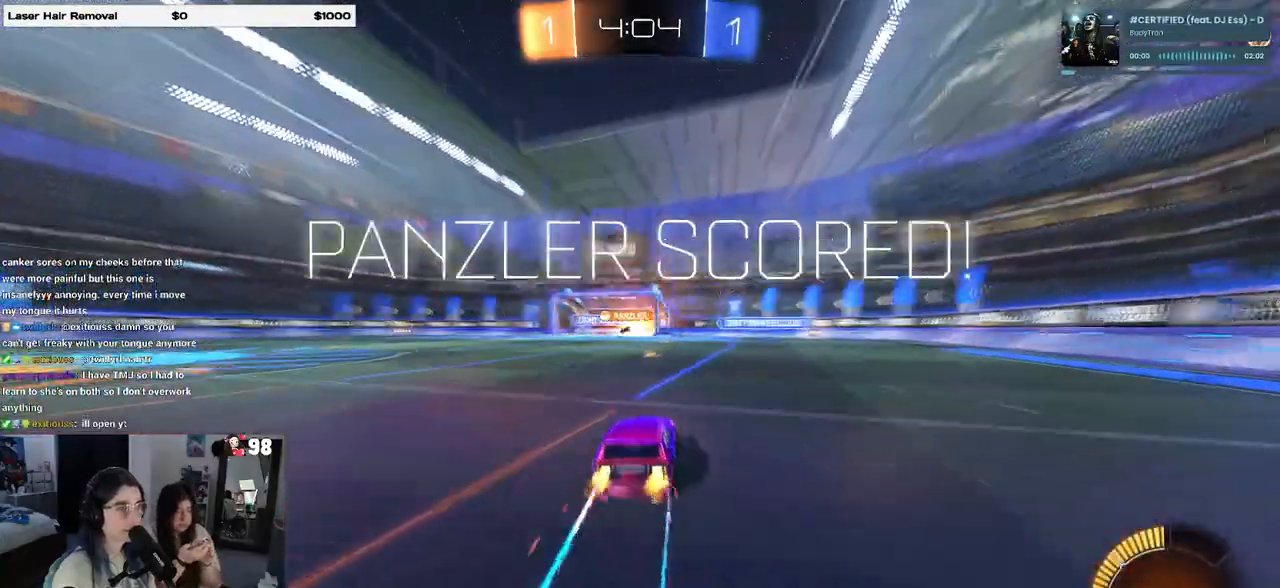
{"buttons": [], "left_stick": "center", "right_stick": "center", "events": []}
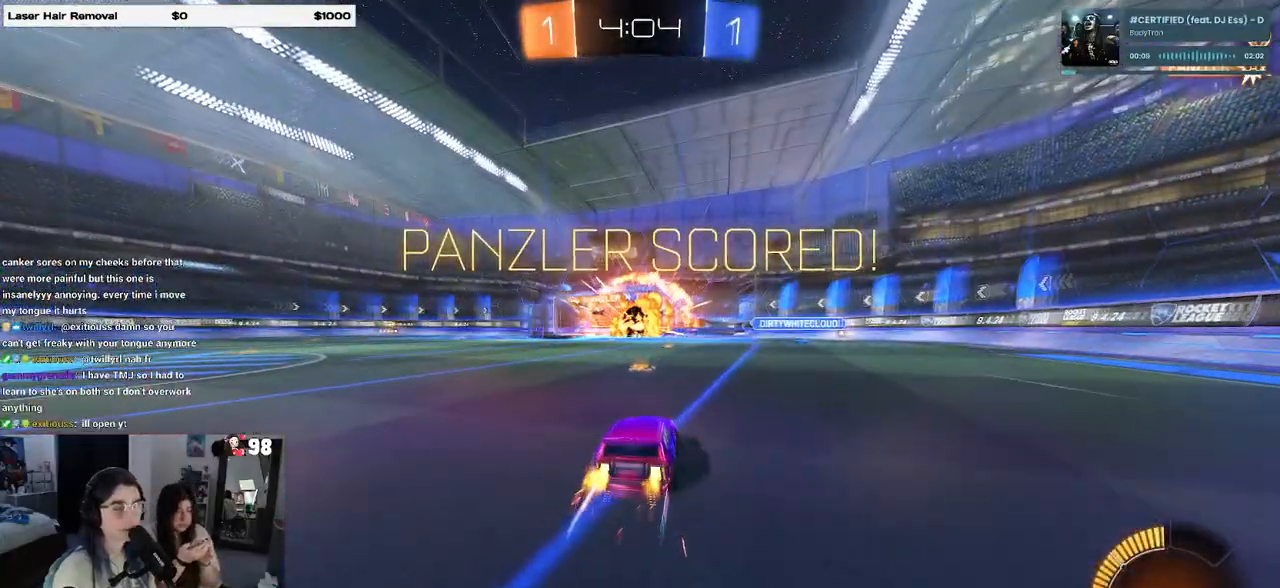
{"buttons": [], "left_stick": "center", "right_stick": "center", "events": []}
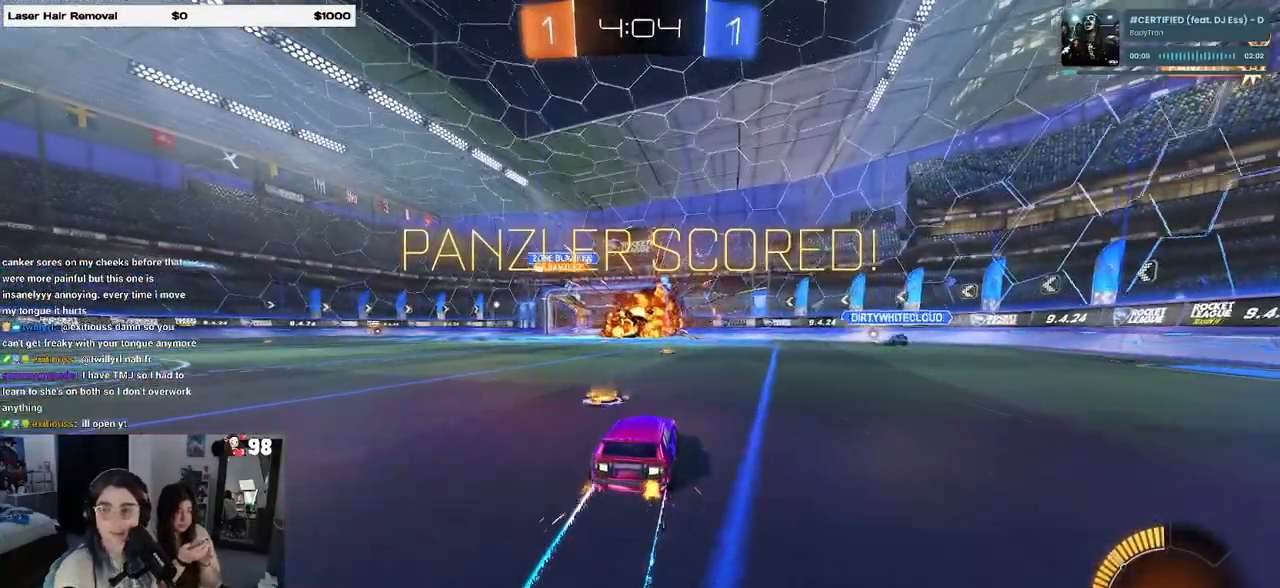
{"buttons": [], "left_stick": "center", "right_stick": "center", "events": []}
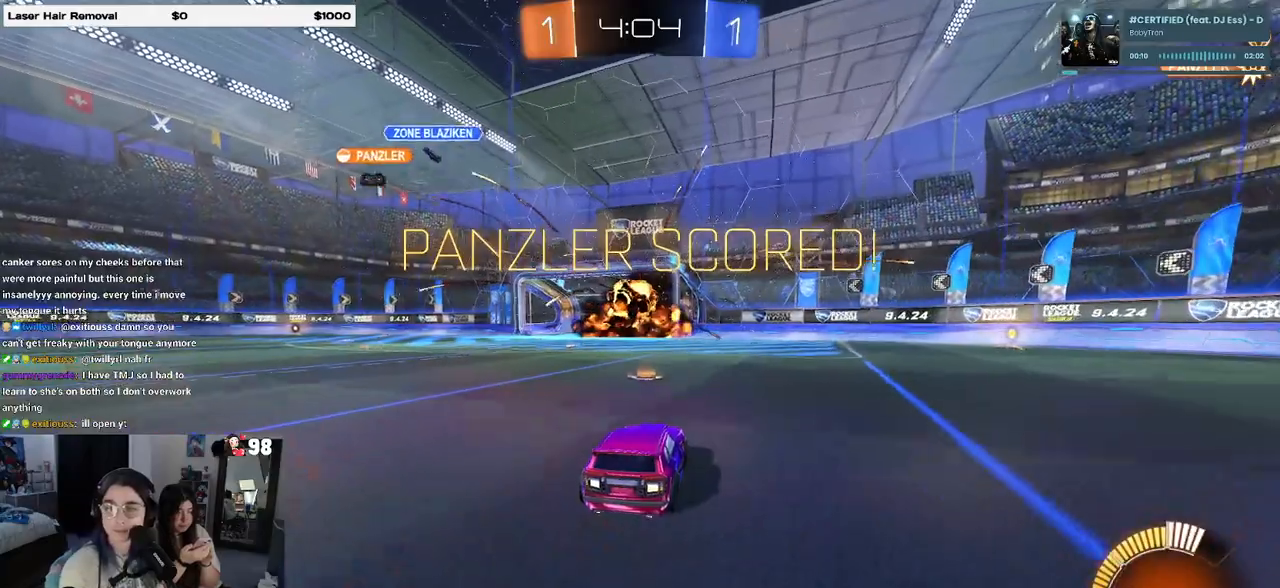
{"buttons": [], "left_stick": "center", "right_stick": "center", "events": []}
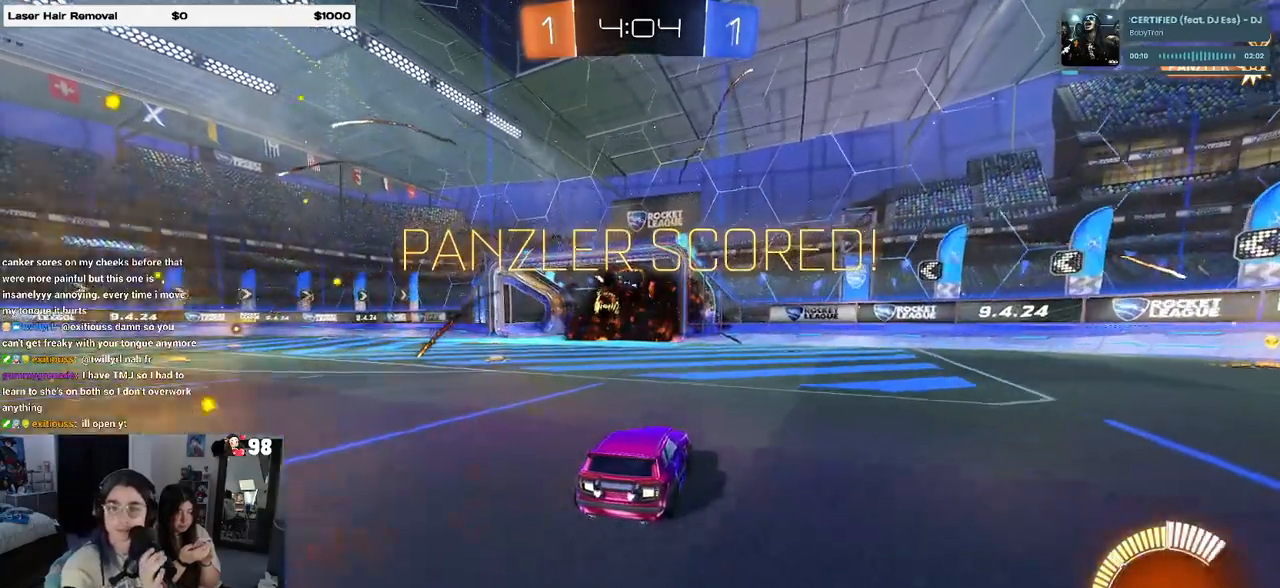
{"buttons": [], "left_stick": "center", "right_stick": "center", "events": []}
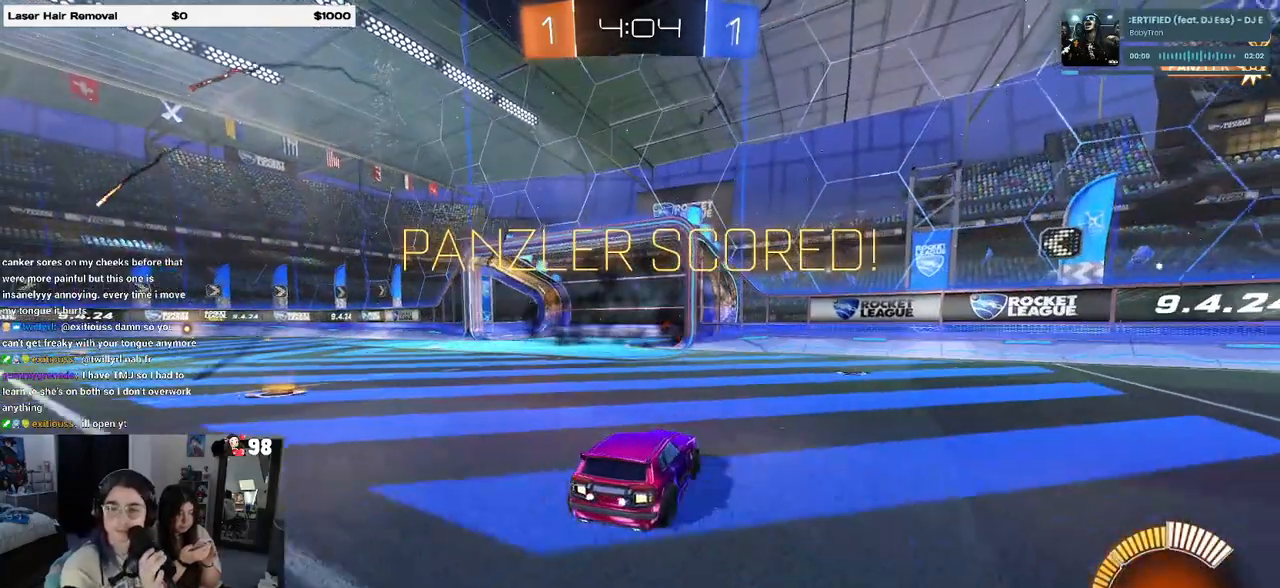
{"buttons": [], "left_stick": "center", "right_stick": "center", "events": []}
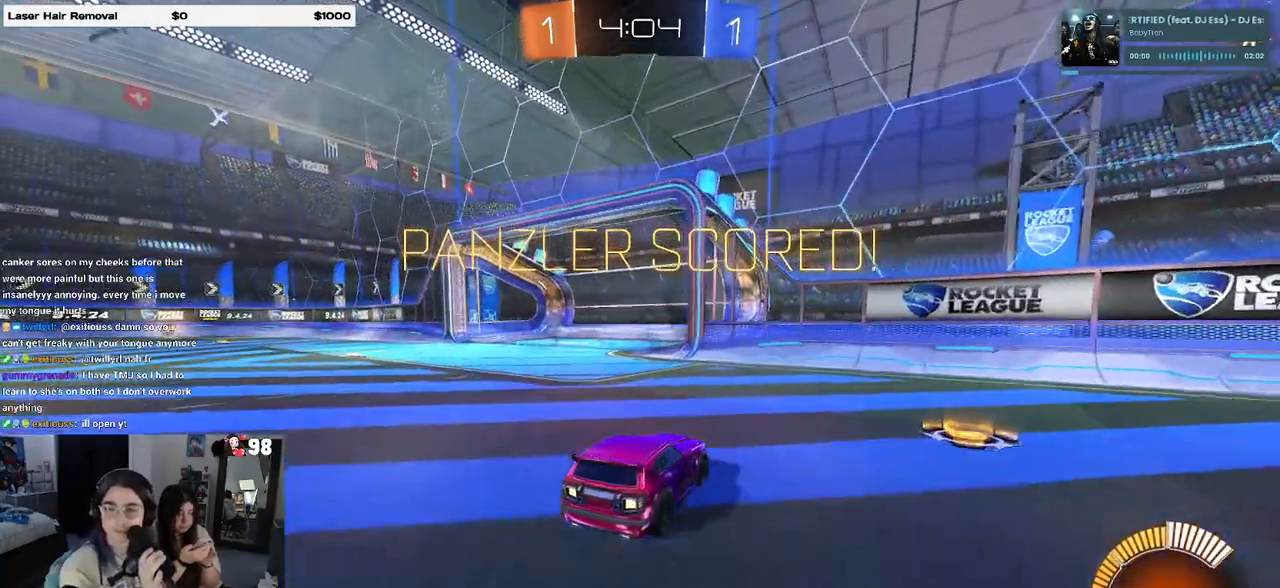
{"buttons": [], "left_stick": "center", "right_stick": "center", "events": [[183, "CROSS", "down"], [300, "CROSS", "up"]]}
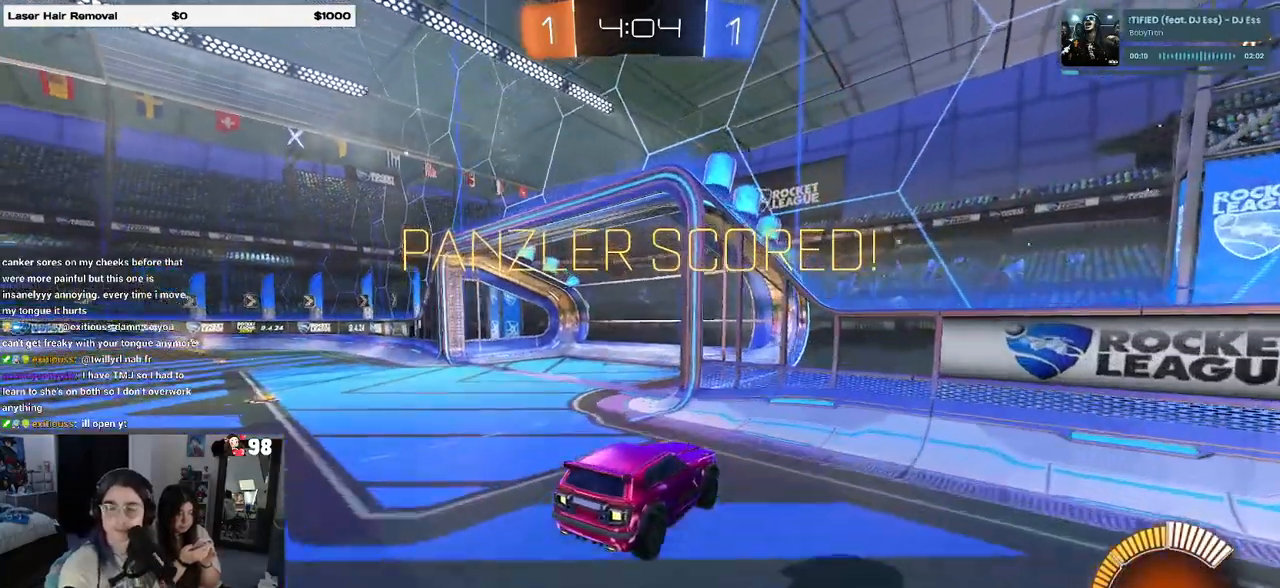
{"buttons": ["CROSS"], "left_stick": "center", "right_stick": "center", "events": [[400, "CROSS", "down"]]}
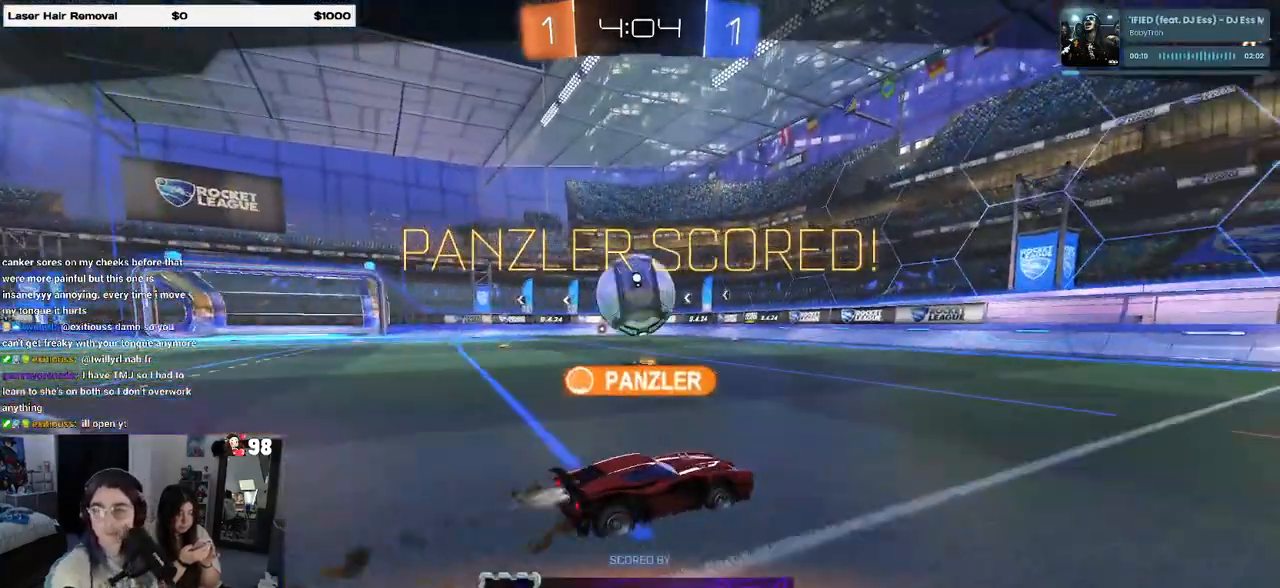
{"buttons": [], "left_stick": "center", "right_stick": "center", "events": [[50, "CROSS", "up"], [167, "CROSS", "down"], [267, "CROSS", "up"], [383, "CROSS", "down"], [500, "CROSS", "up"]]}
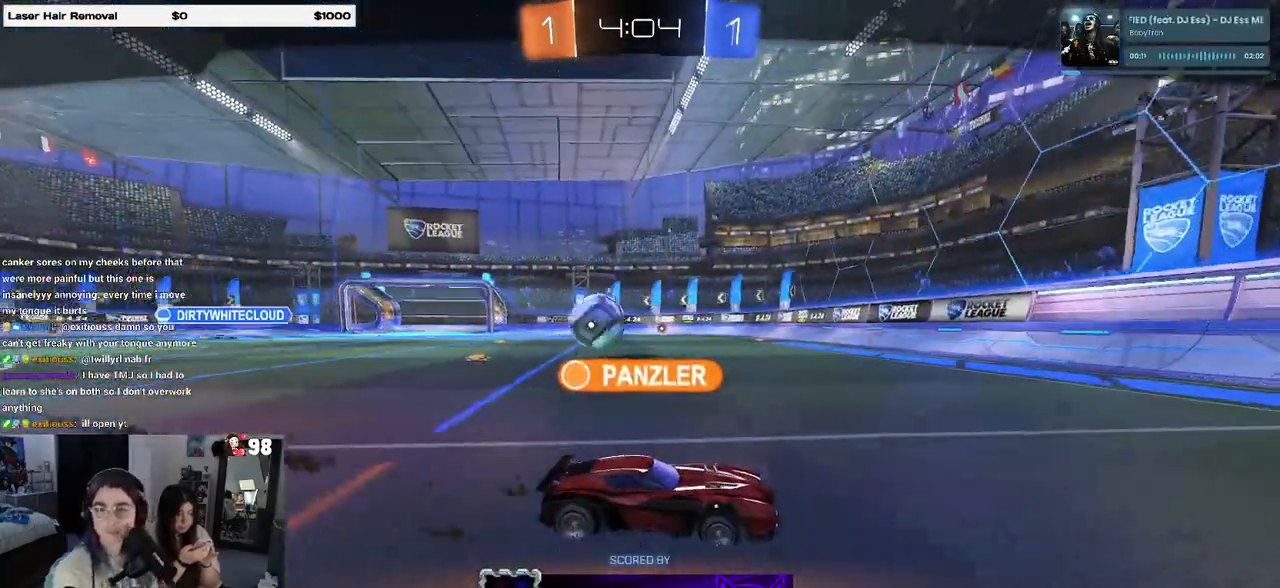
{"buttons": [], "left_stick": "center", "right_stick": "center", "events": []}
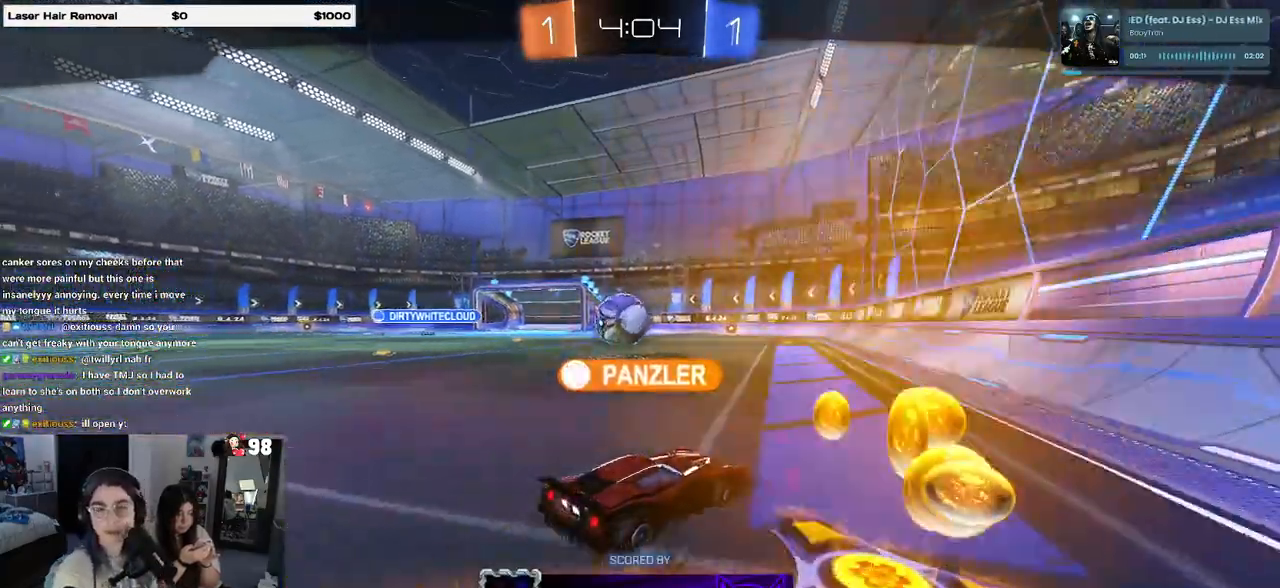
{"buttons": [], "left_stick": "center", "right_stick": "center", "events": []}